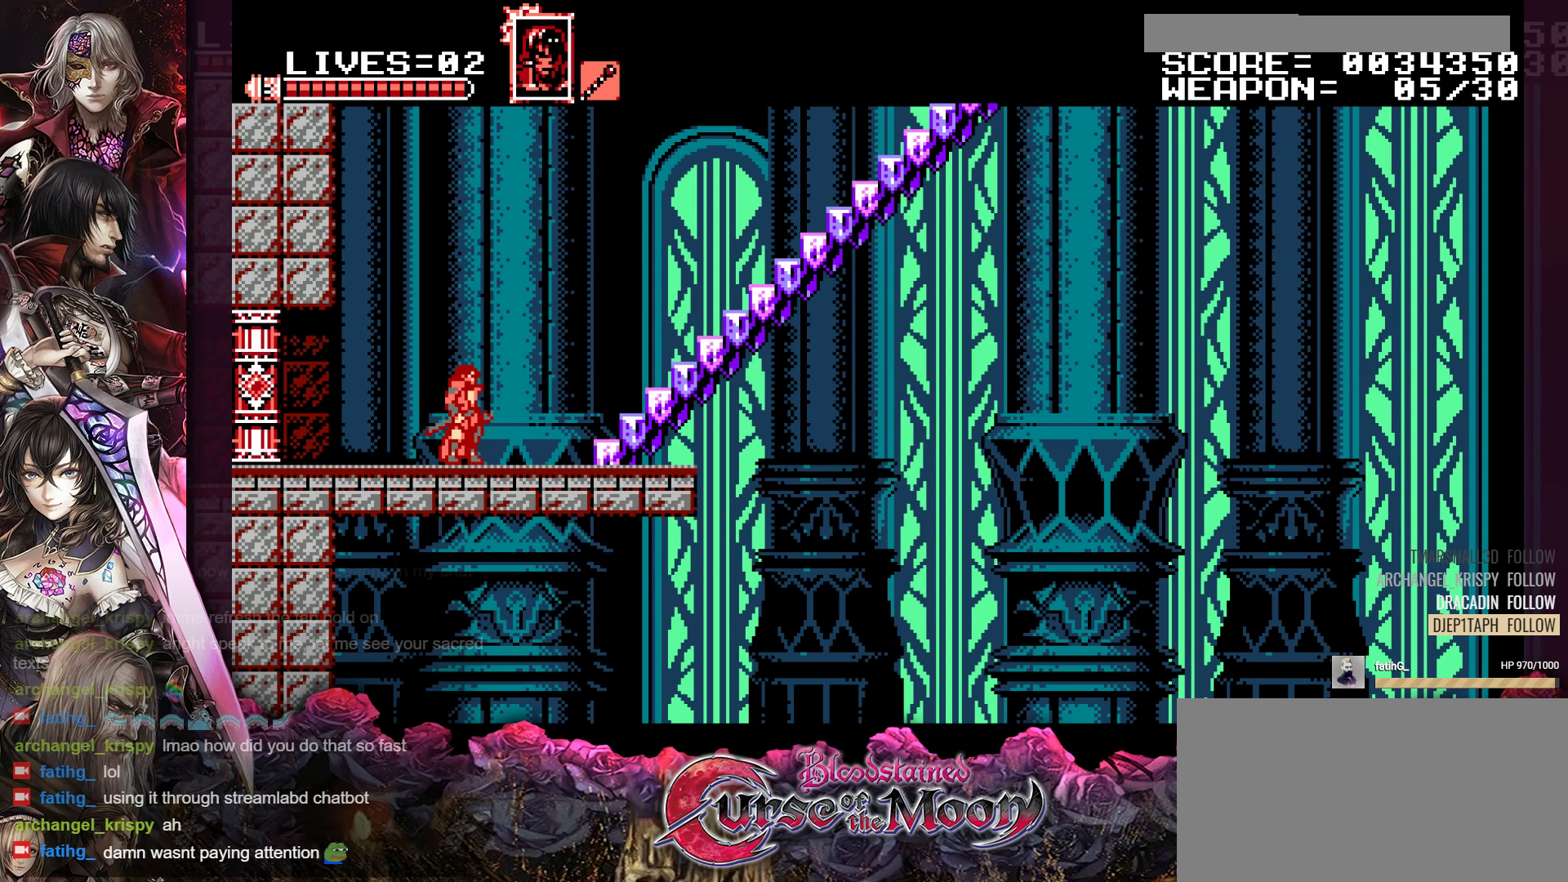
Gameplay with a controller (Nintendo layout); each line is a JSON object with the inputs held at the frame after it. "events" lists button and stick changes between this image and that frame as [ms after this image, input, new state], when the widget could be followed in between. Not read: L3 R3.
{"buttons": ["DPAD_LEFT"], "events": [[417, "DPAD_LEFT", "down"]]}
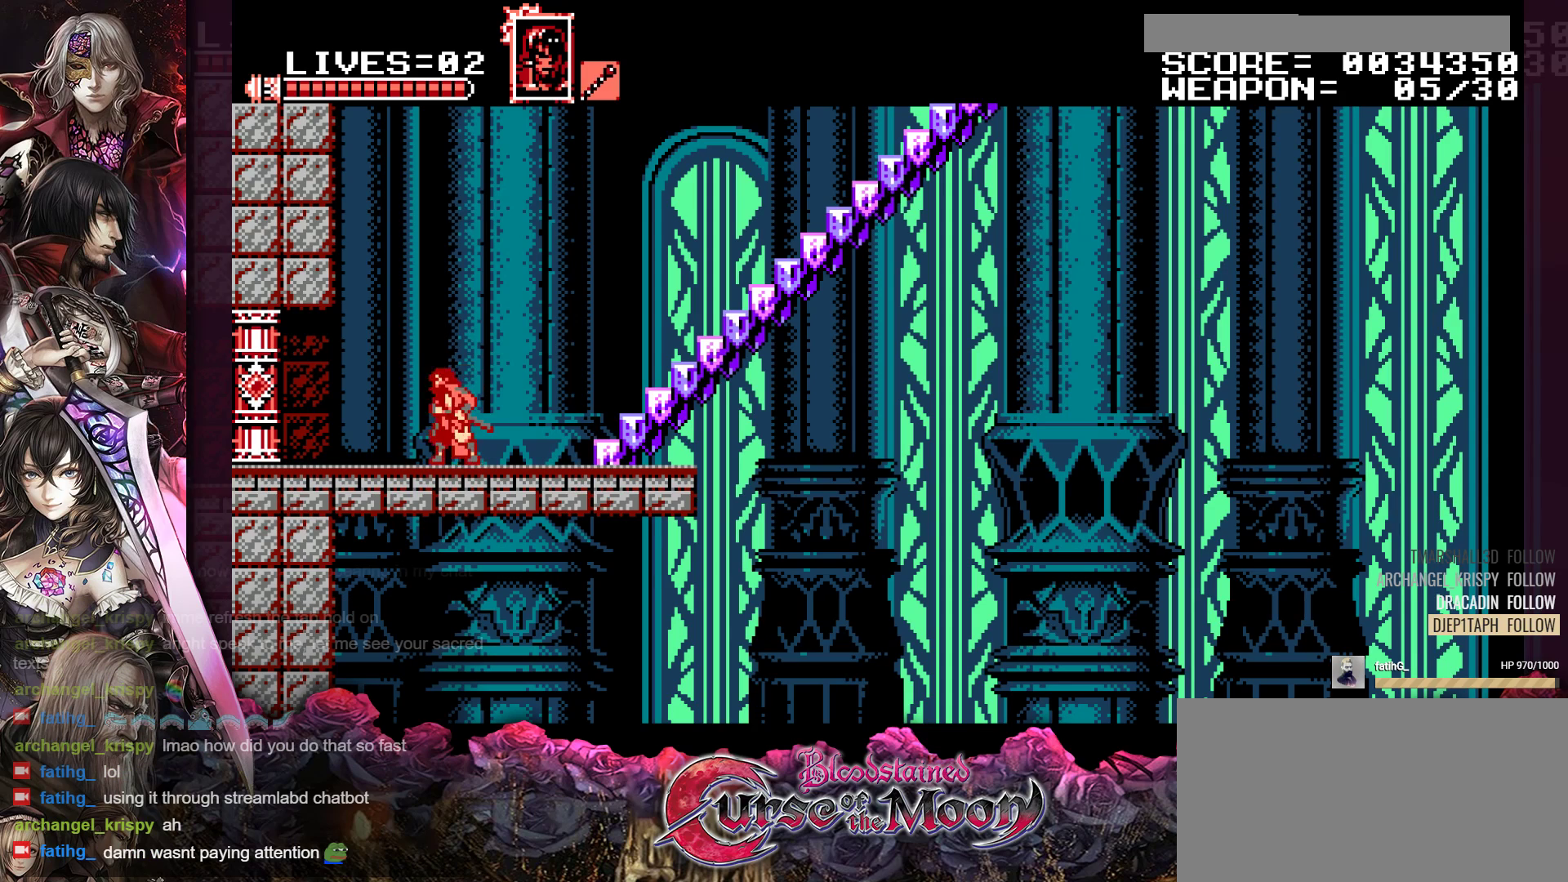
{"buttons": [], "events": [[17, "DPAD_LEFT", "up"], [83, "DPAD_RIGHT", "down"], [217, "DPAD_RIGHT", "up"]]}
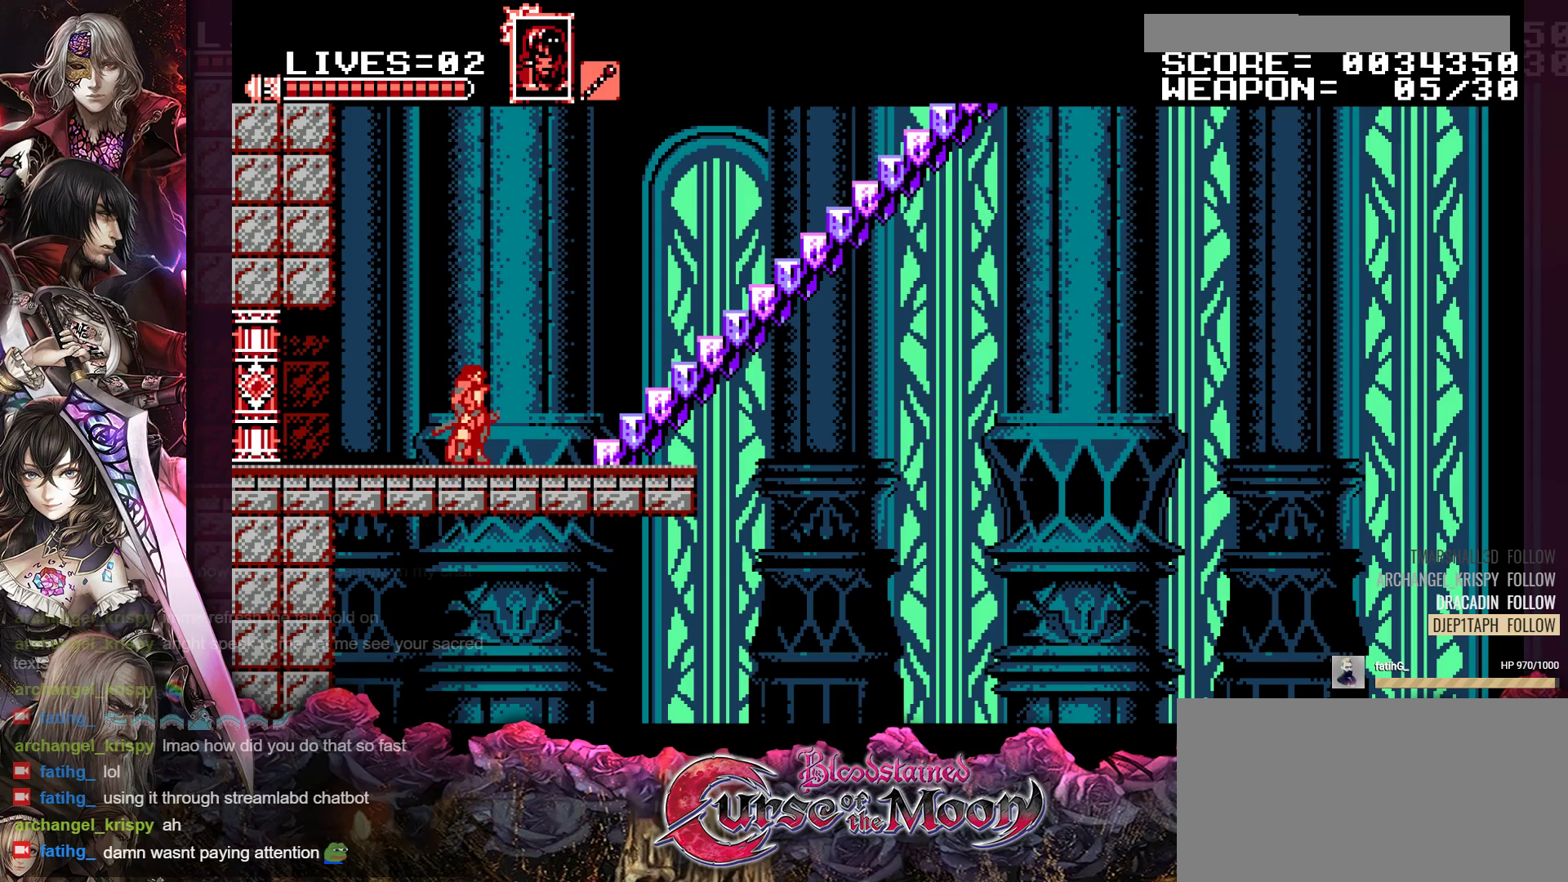
{"buttons": ["R1", "DPAD_UP", "DPAD_RIGHT"], "events": [[350, "DPAD_RIGHT", "down"], [350, "DPAD_UP", "down"], [467, "R1", "down"]]}
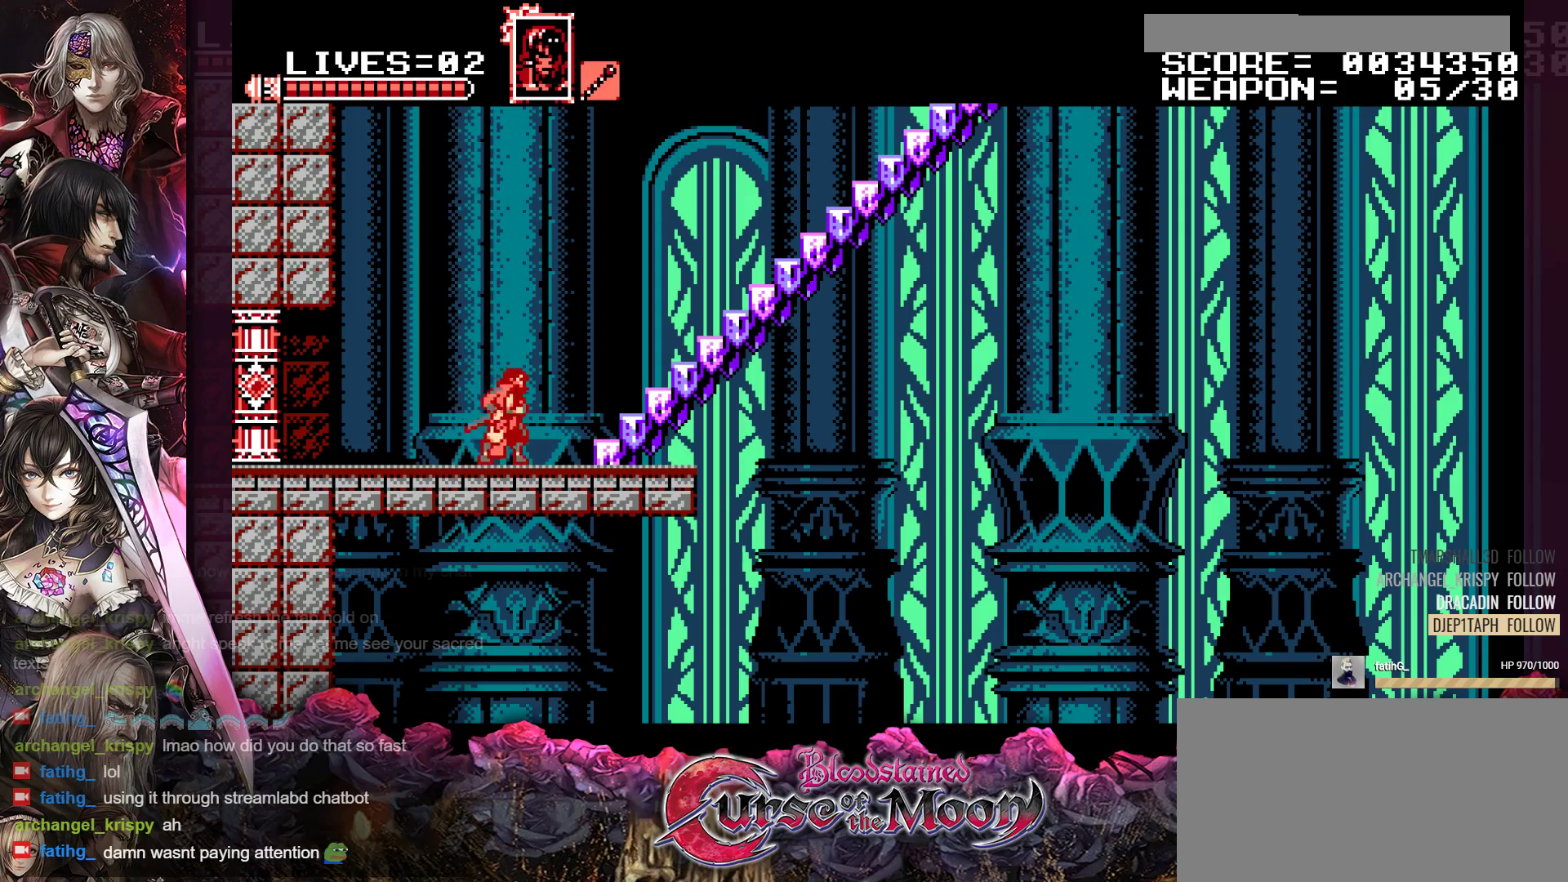
{"buttons": ["B", "R1", "DPAD_UP", "DPAD_RIGHT"], "events": [[50, "B", "down"], [267, "B", "up"], [333, "B", "down"]]}
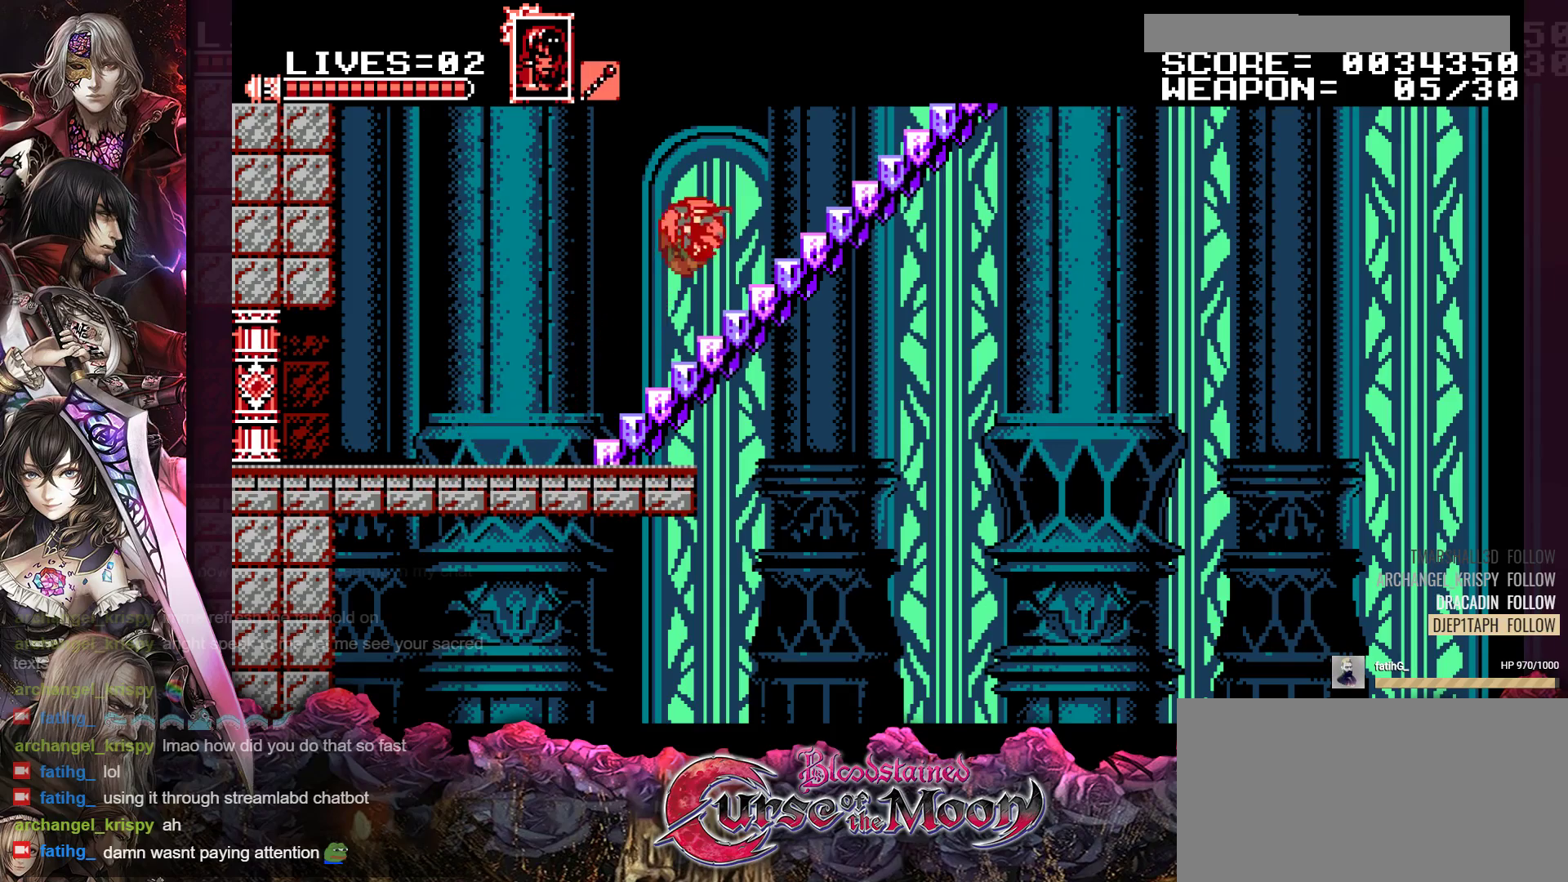
{"buttons": ["DPAD_UP", "DPAD_RIGHT"], "events": [[100, "B", "up"], [483, "R1", "up"]]}
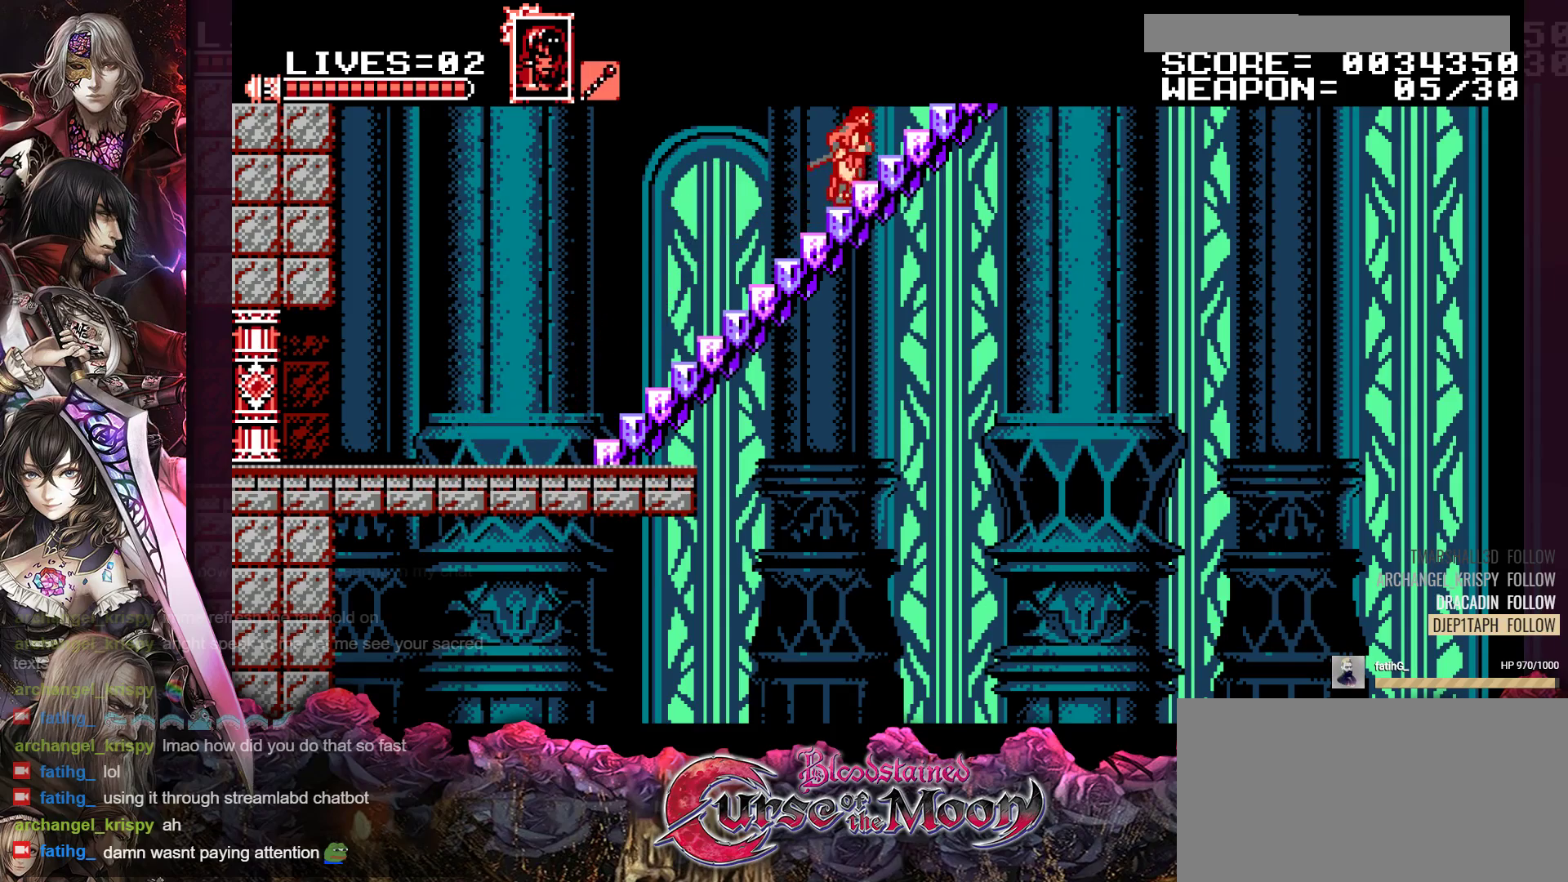
{"buttons": ["DPAD_UP", "DPAD_RIGHT"], "events": []}
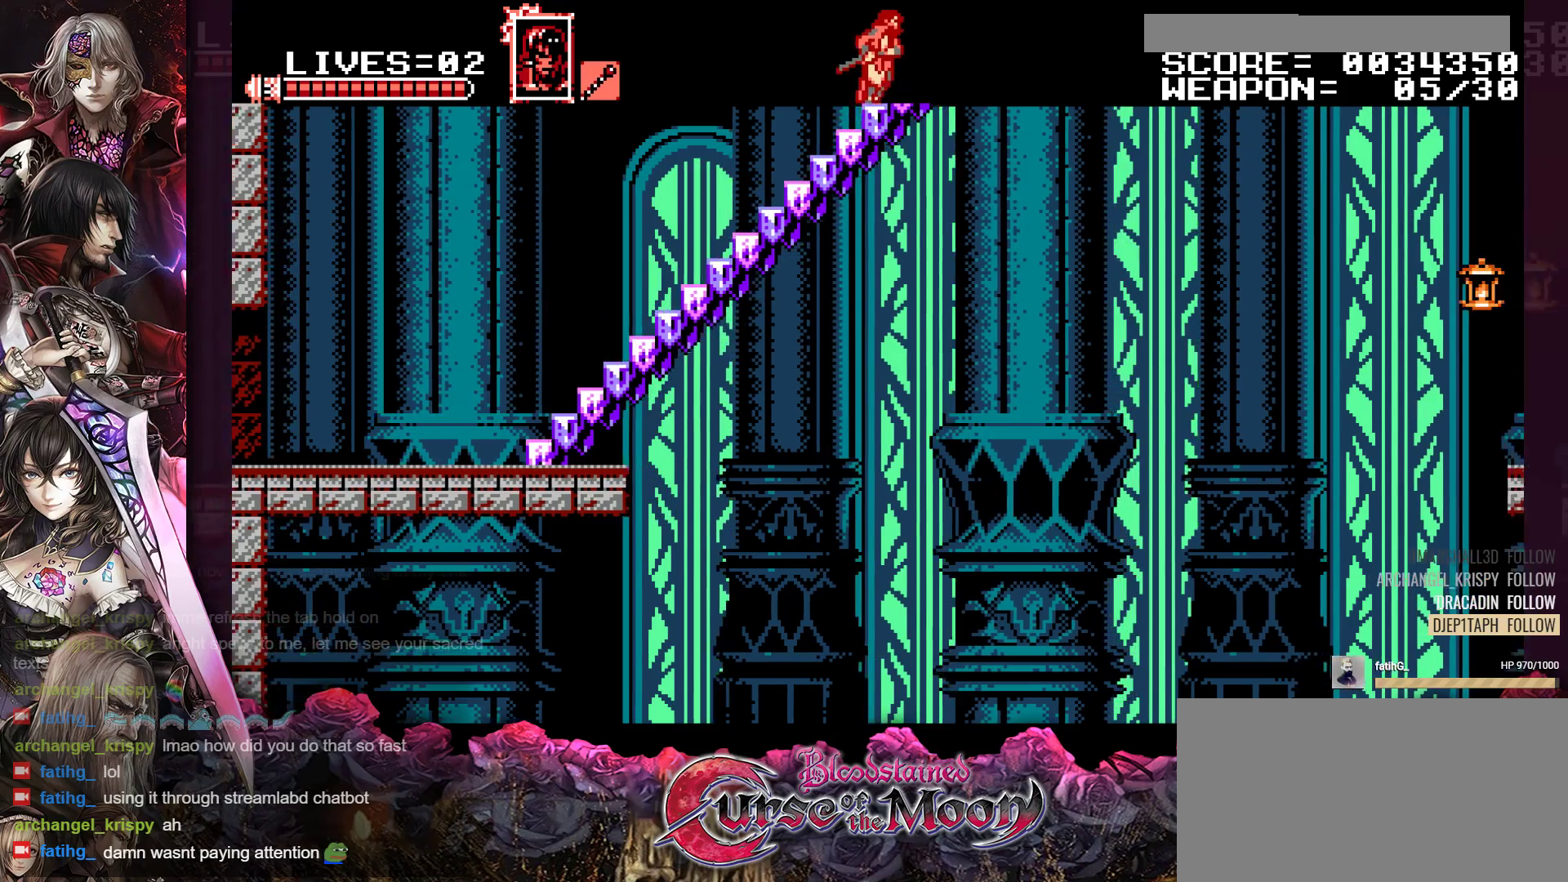
{"buttons": ["DPAD_UP", "DPAD_RIGHT"], "events": []}
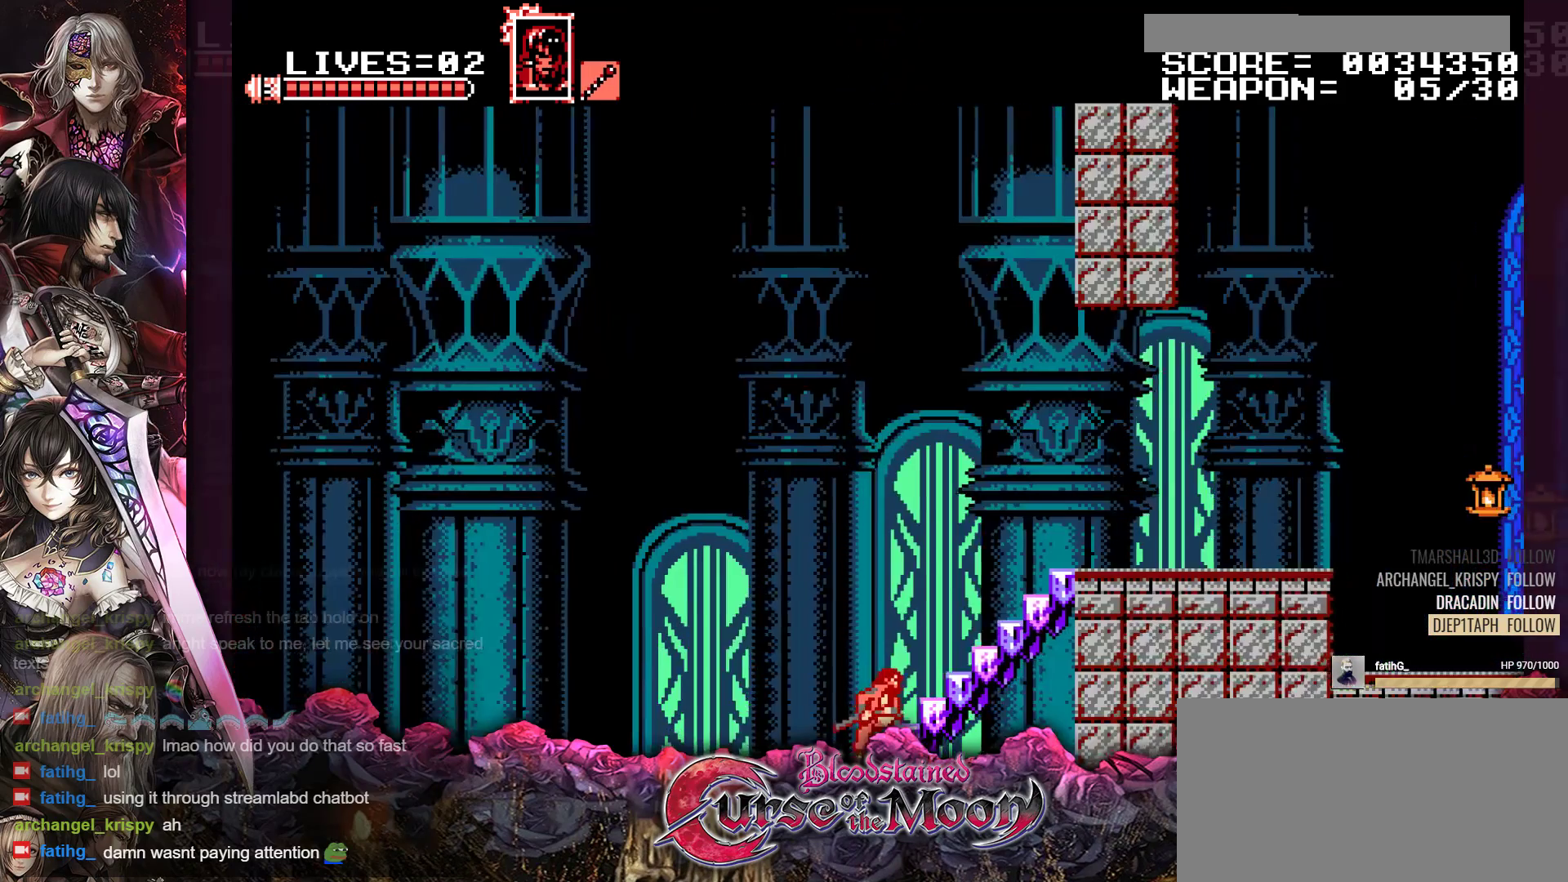
{"buttons": ["DPAD_UP", "DPAD_RIGHT"], "events": [[283, "R1", "down"], [367, "R1", "up"]]}
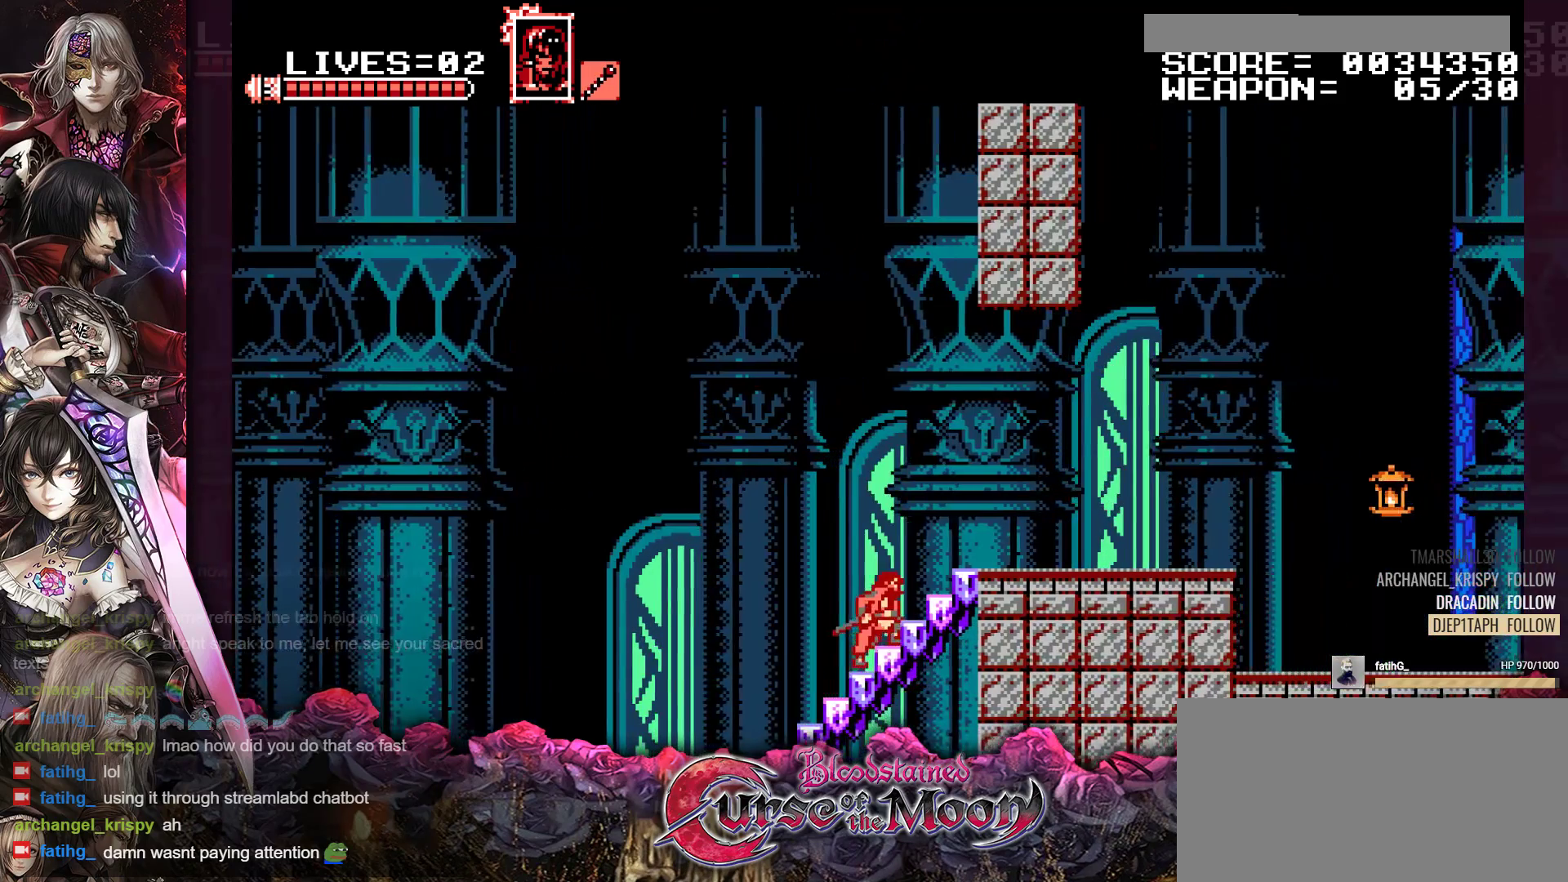
{"buttons": ["R1", "DPAD_UP", "DPAD_RIGHT"], "events": [[133, "R1", "down"], [250, "R1", "up"], [383, "R1", "down"]]}
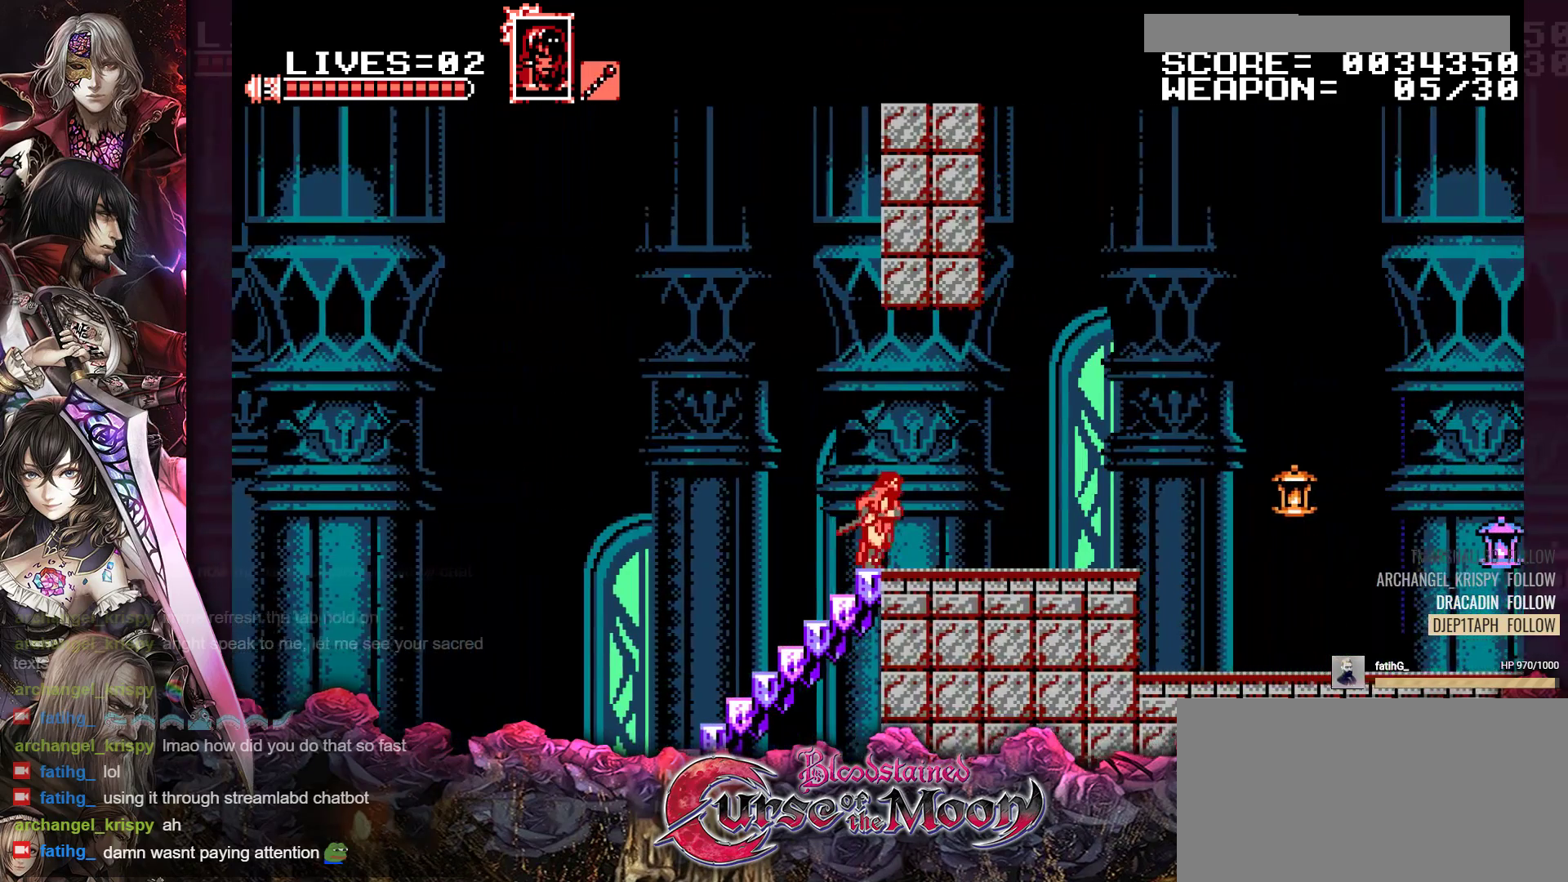
{"buttons": ["R1", "DPAD_UP", "DPAD_RIGHT"], "events": [[17, "R1", "up"], [200, "R1", "down"], [300, "B", "down"], [483, "B", "up"]]}
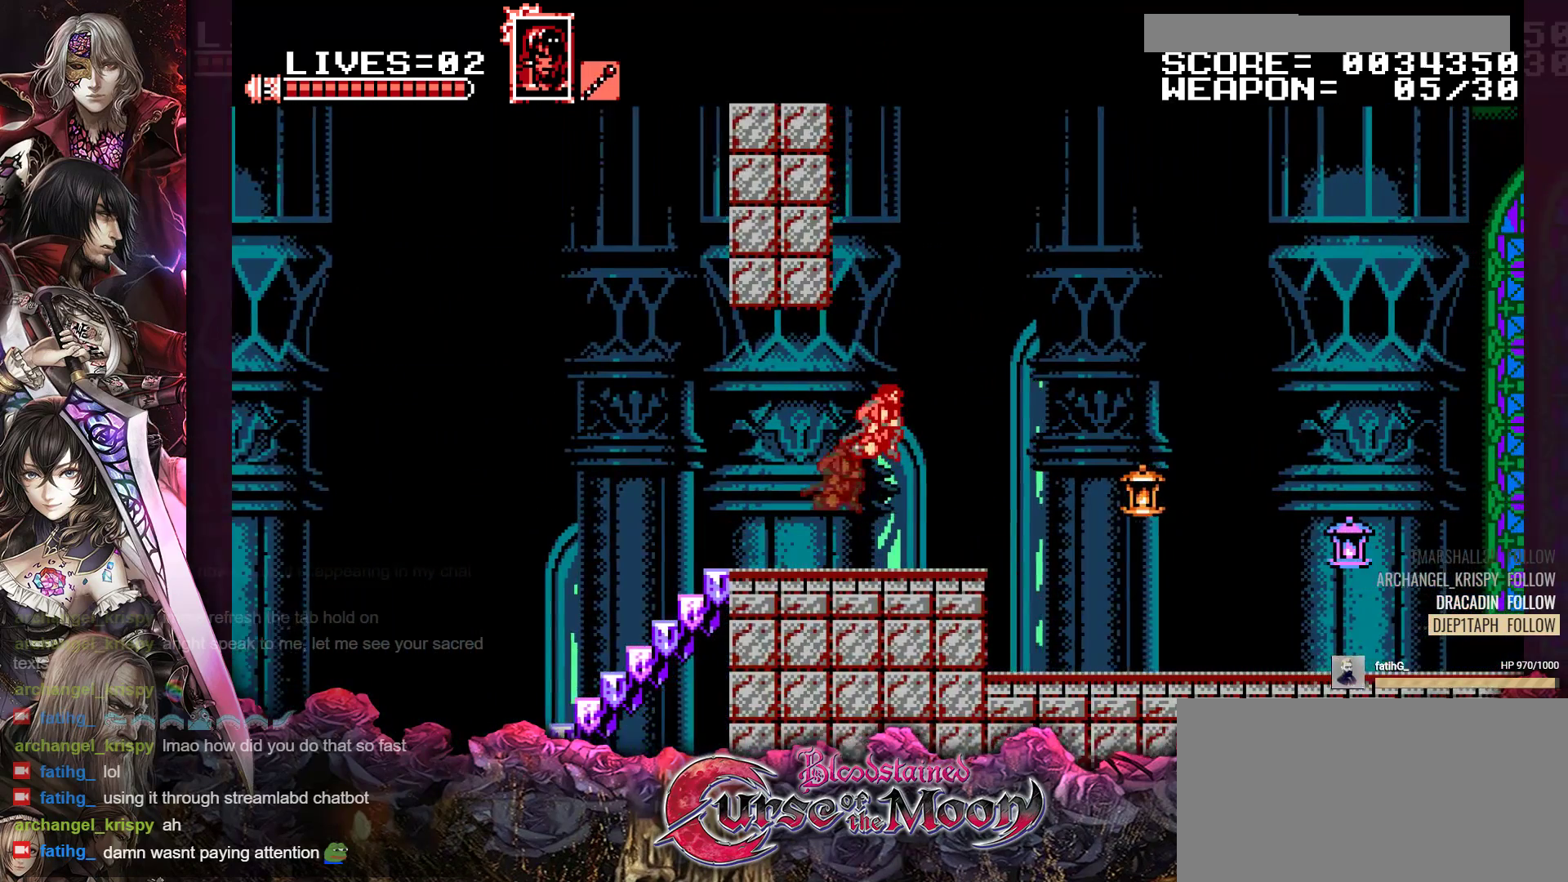
{"buttons": ["DPAD_RIGHT"], "events": [[17, "R1", "up"], [200, "Y", "down"], [233, "DPAD_UP", "up"], [367, "Y", "up"]]}
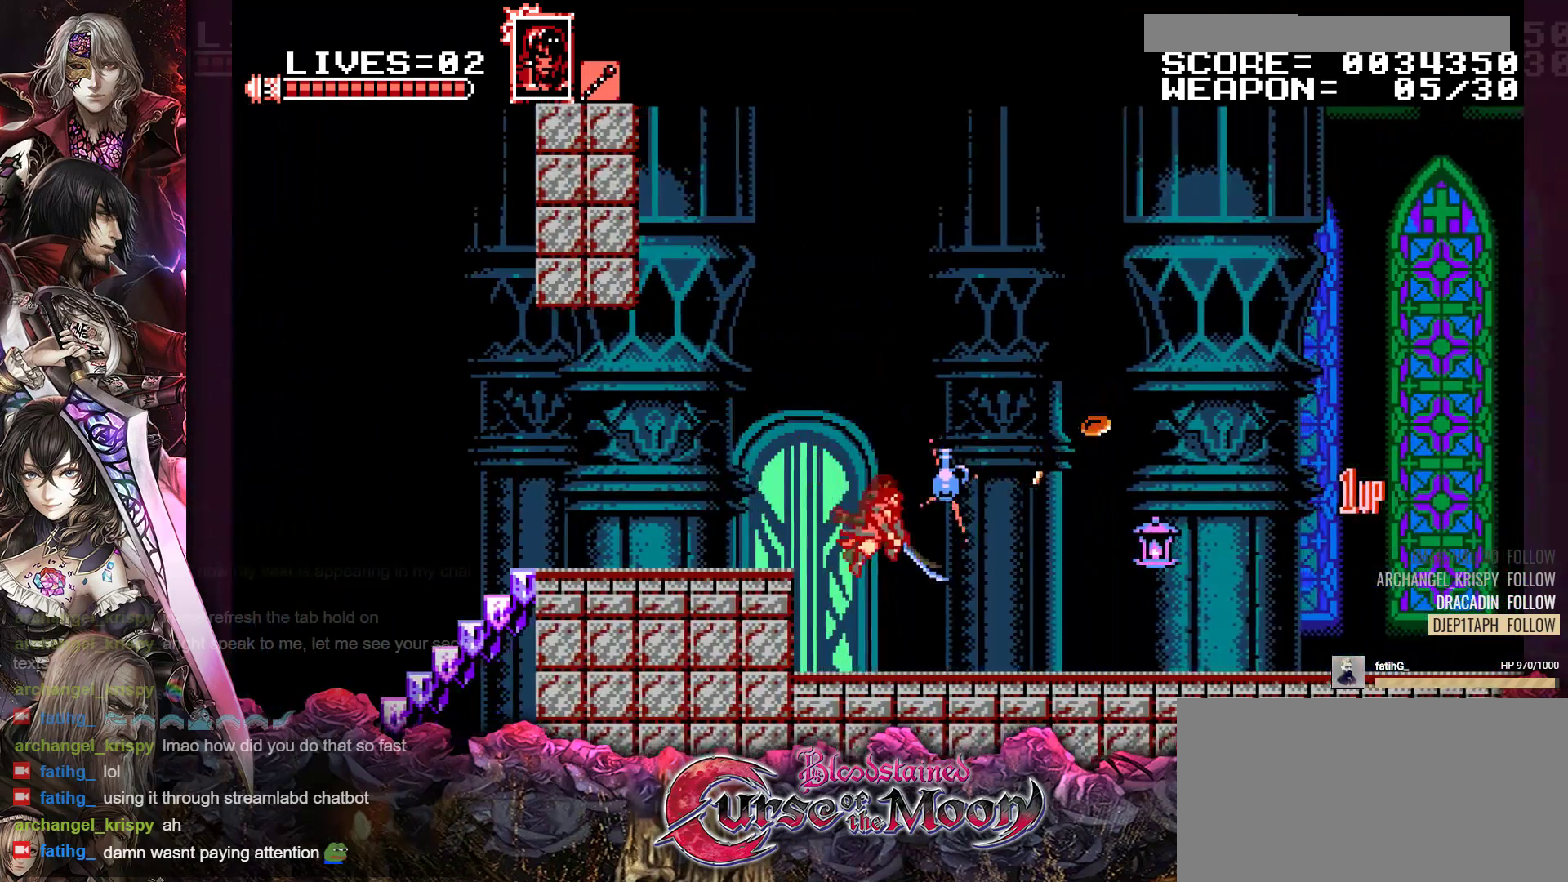
{"buttons": ["DPAD_RIGHT"], "events": [[167, "R1", "down"], [333, "R1", "up"]]}
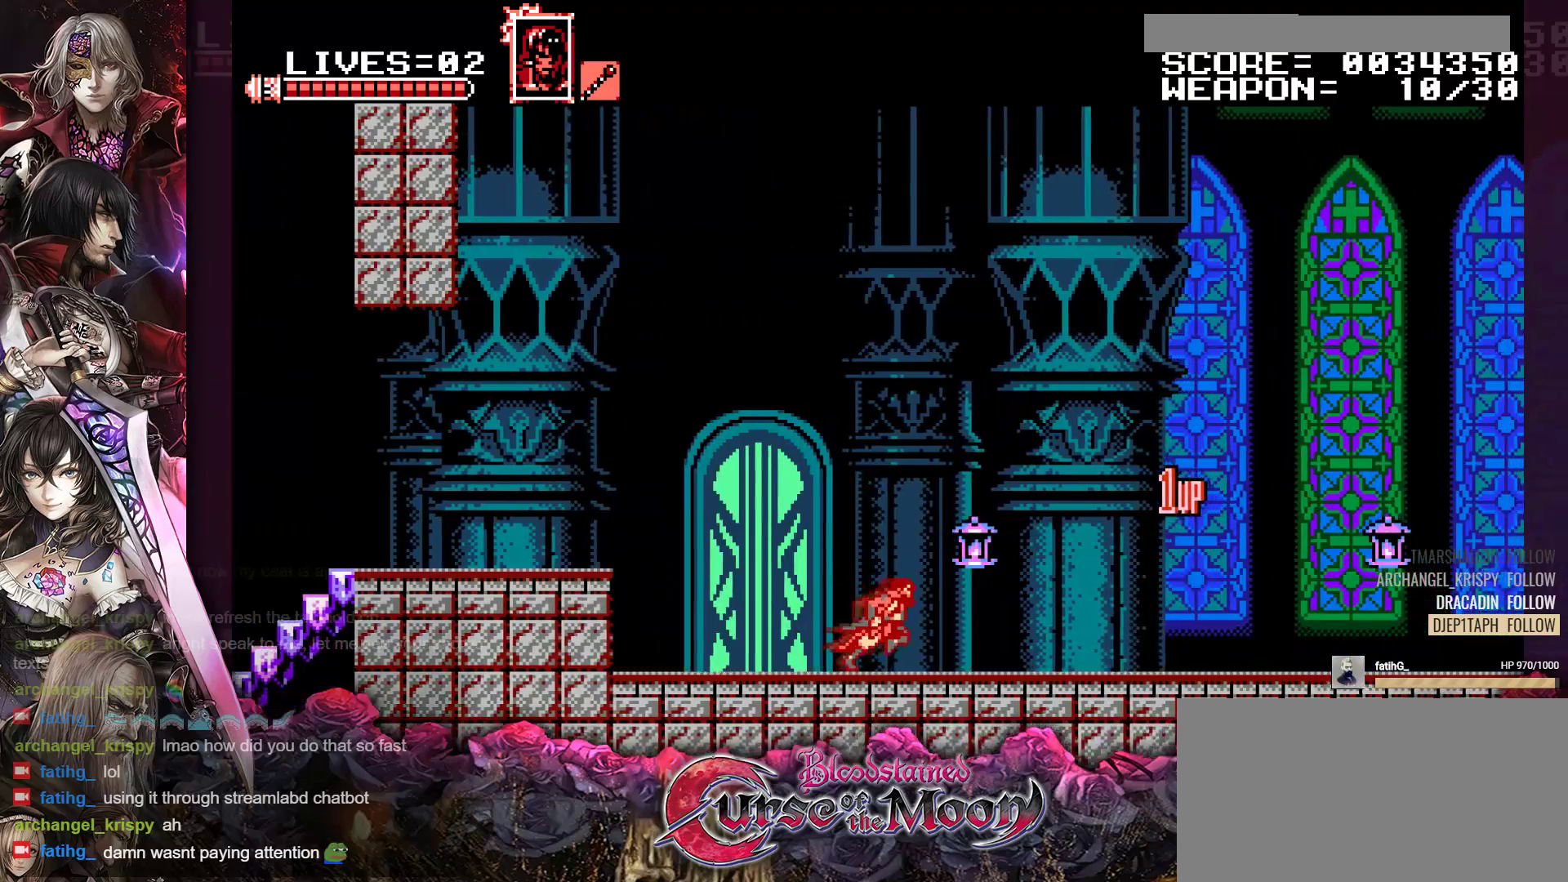
{"buttons": ["B", "R1", "DPAD_RIGHT"], "events": [[33, "R1", "down"], [167, "R1", "up"], [333, "R1", "down"], [467, "B", "down"]]}
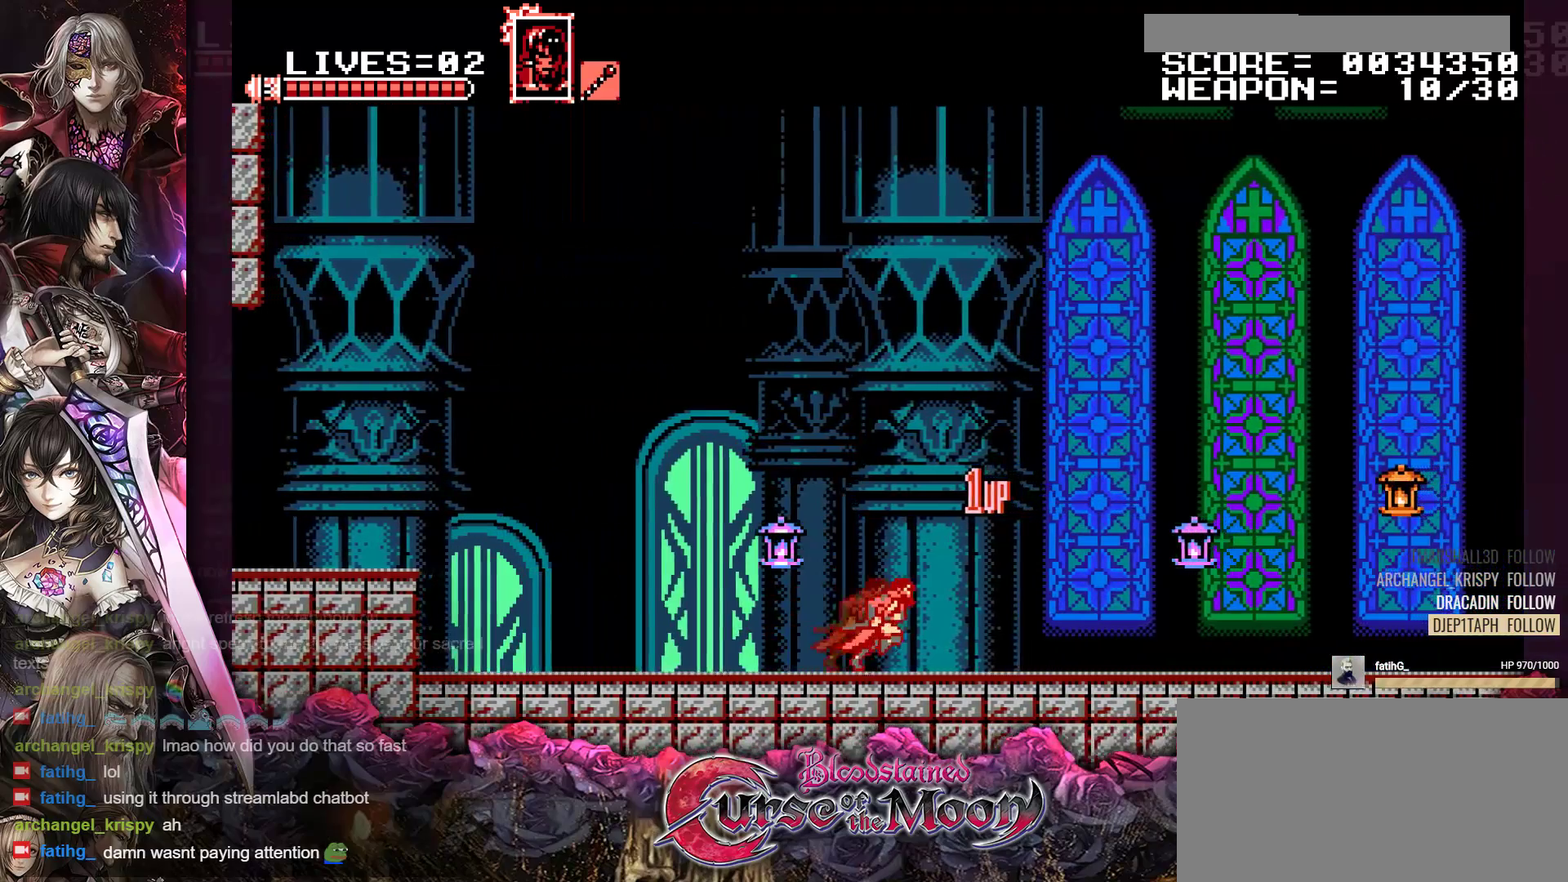
{"buttons": ["DPAD_RIGHT"], "events": [[17, "R1", "up"], [133, "B", "up"]]}
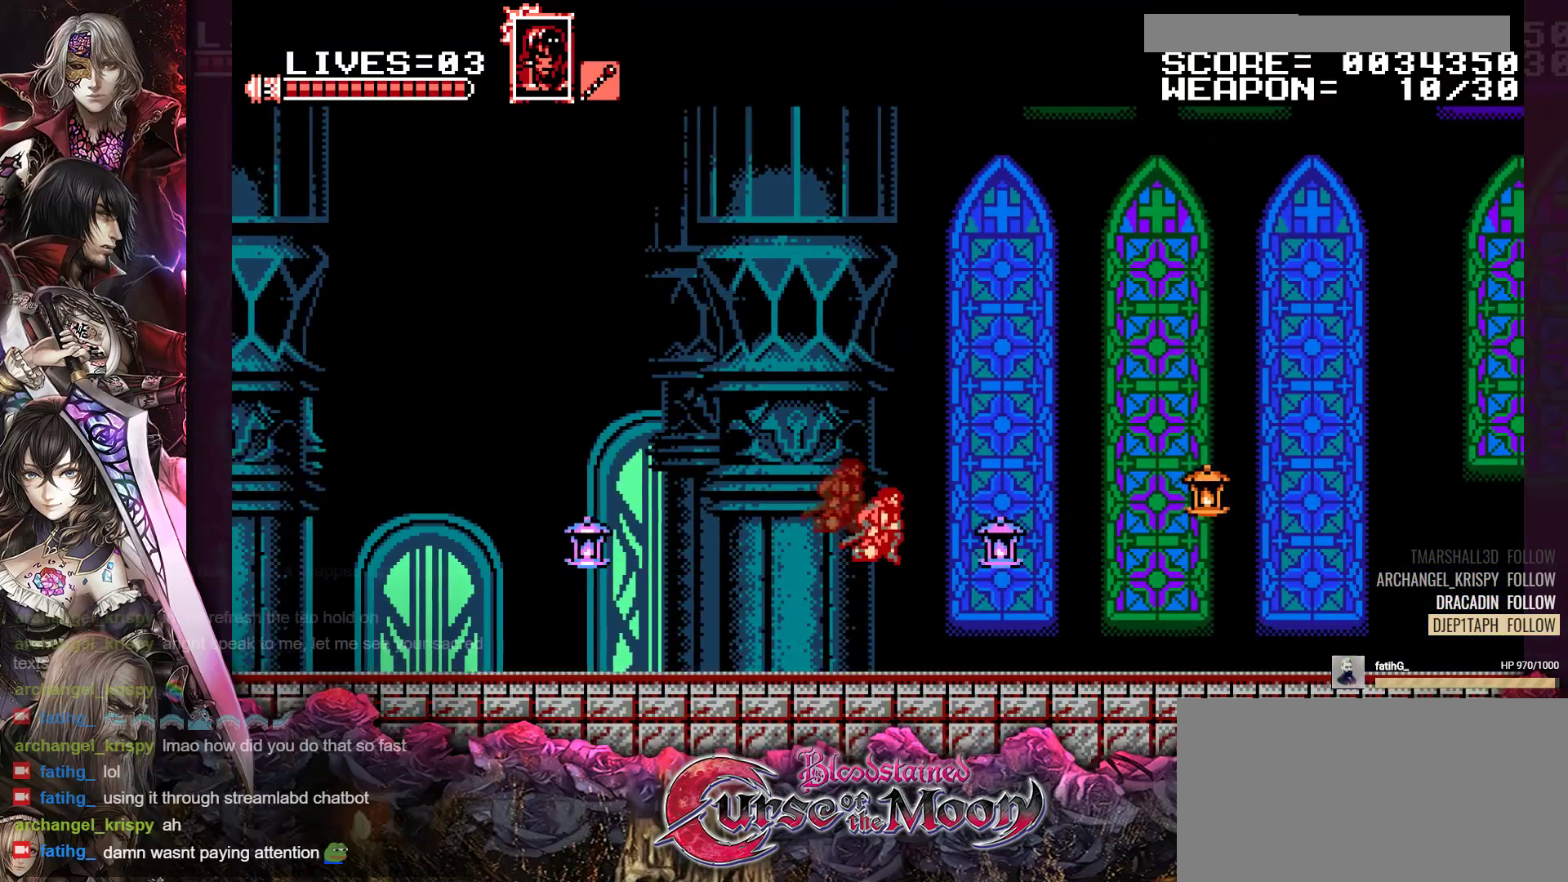
{"buttons": ["B", "Y", "R1", "DPAD_RIGHT"], "events": [[200, "R1", "down"], [267, "B", "down"], [450, "Y", "down"]]}
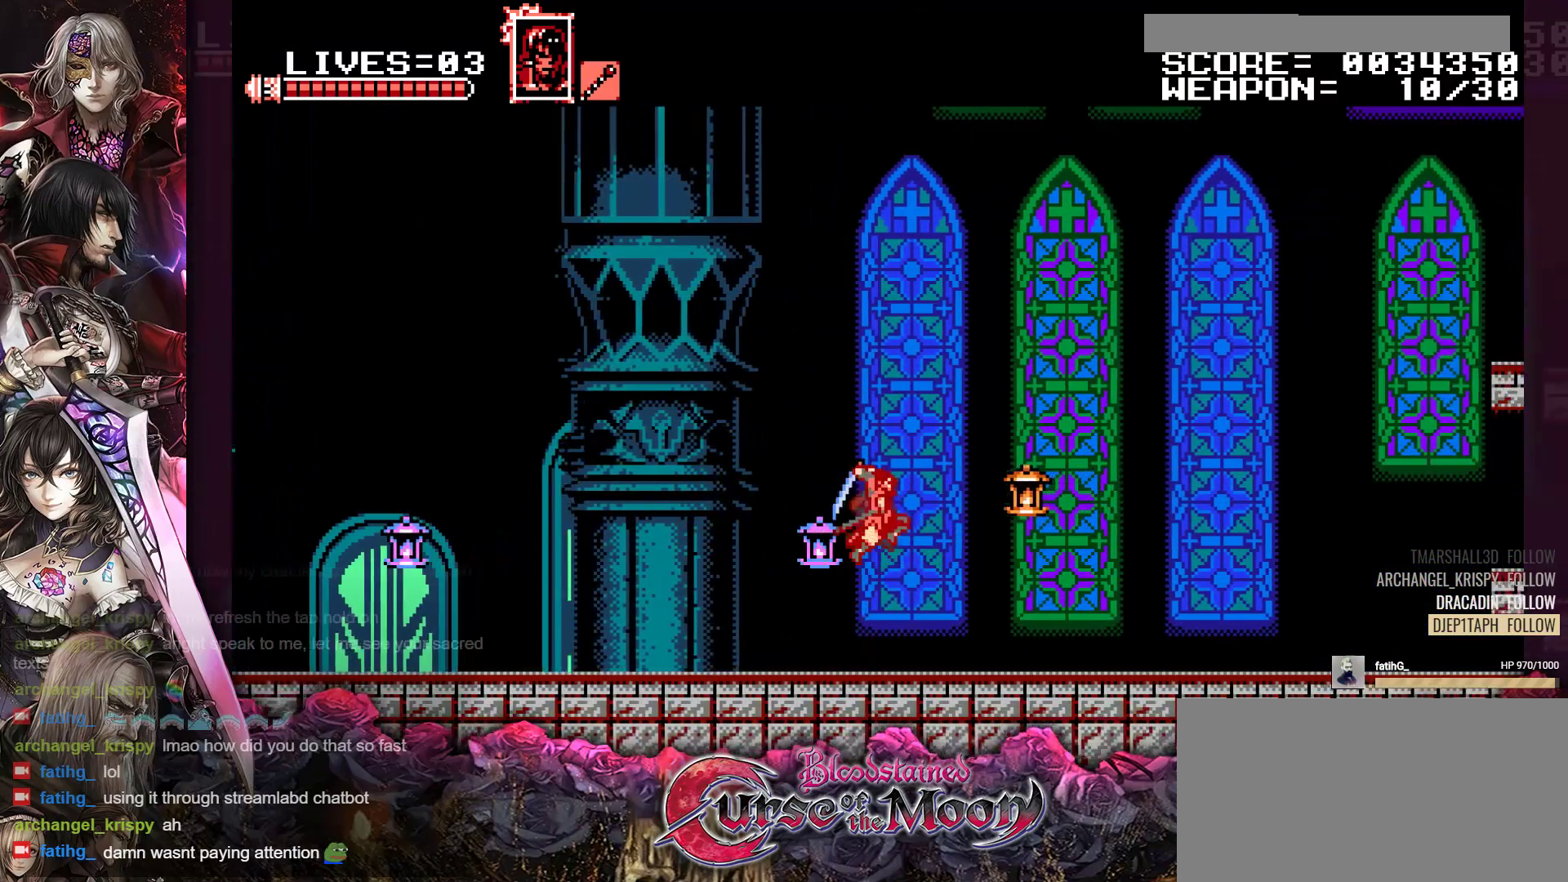
{"buttons": ["DPAD_LEFT"], "events": [[67, "B", "up"], [83, "Y", "up"], [100, "DPAD_RIGHT", "up"], [100, "R1", "up"], [467, "DPAD_LEFT", "down"]]}
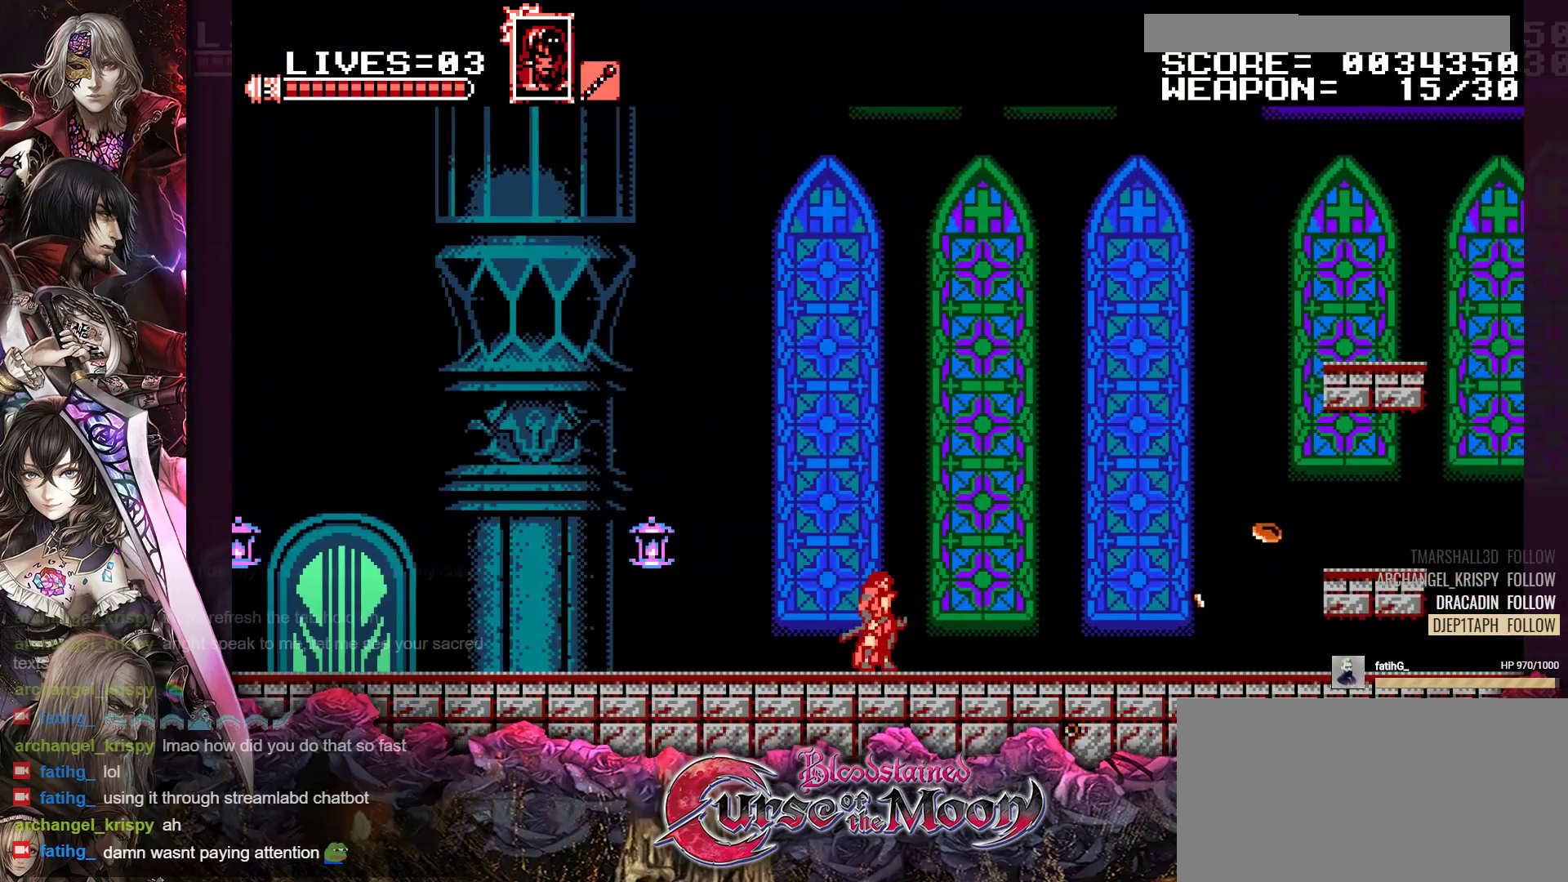
{"buttons": ["DPAD_LEFT"], "events": []}
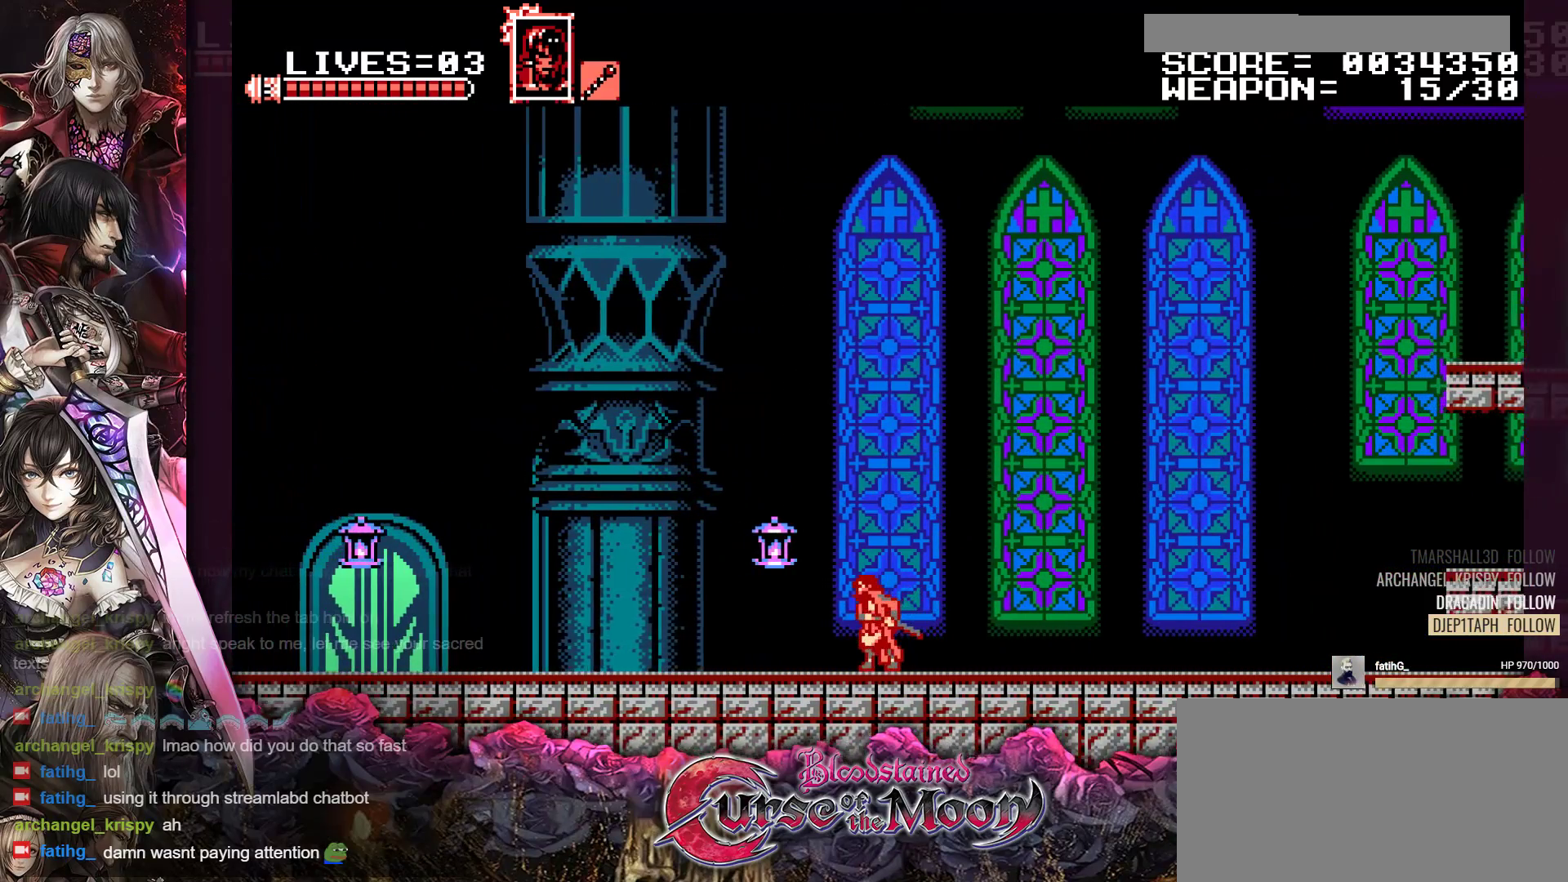
{"buttons": [], "events": [[33, "DPAD_LEFT", "up"]]}
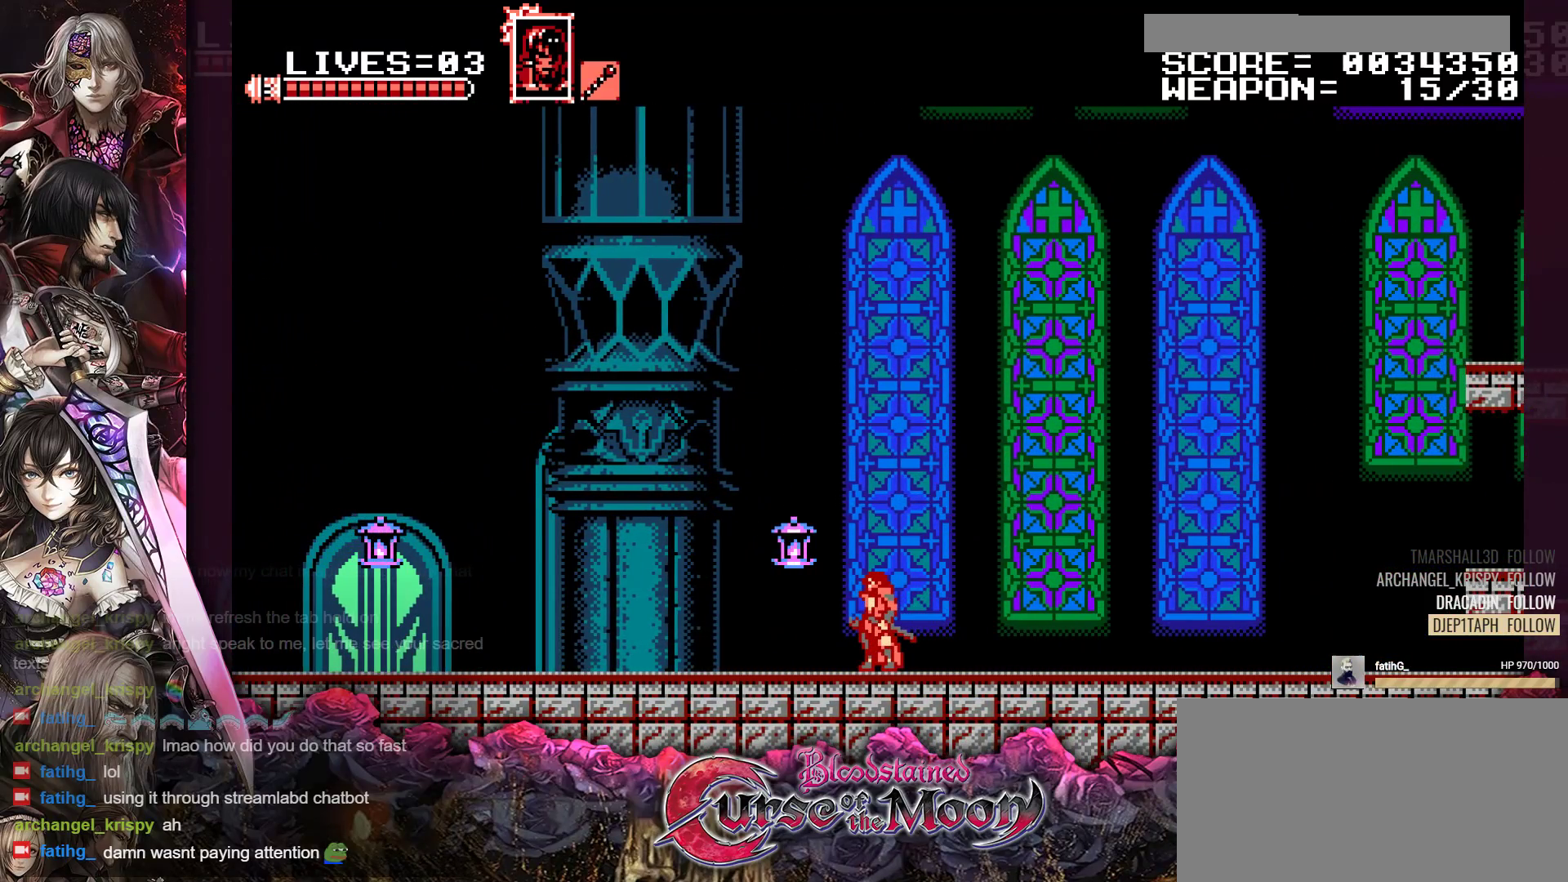
{"buttons": [], "events": []}
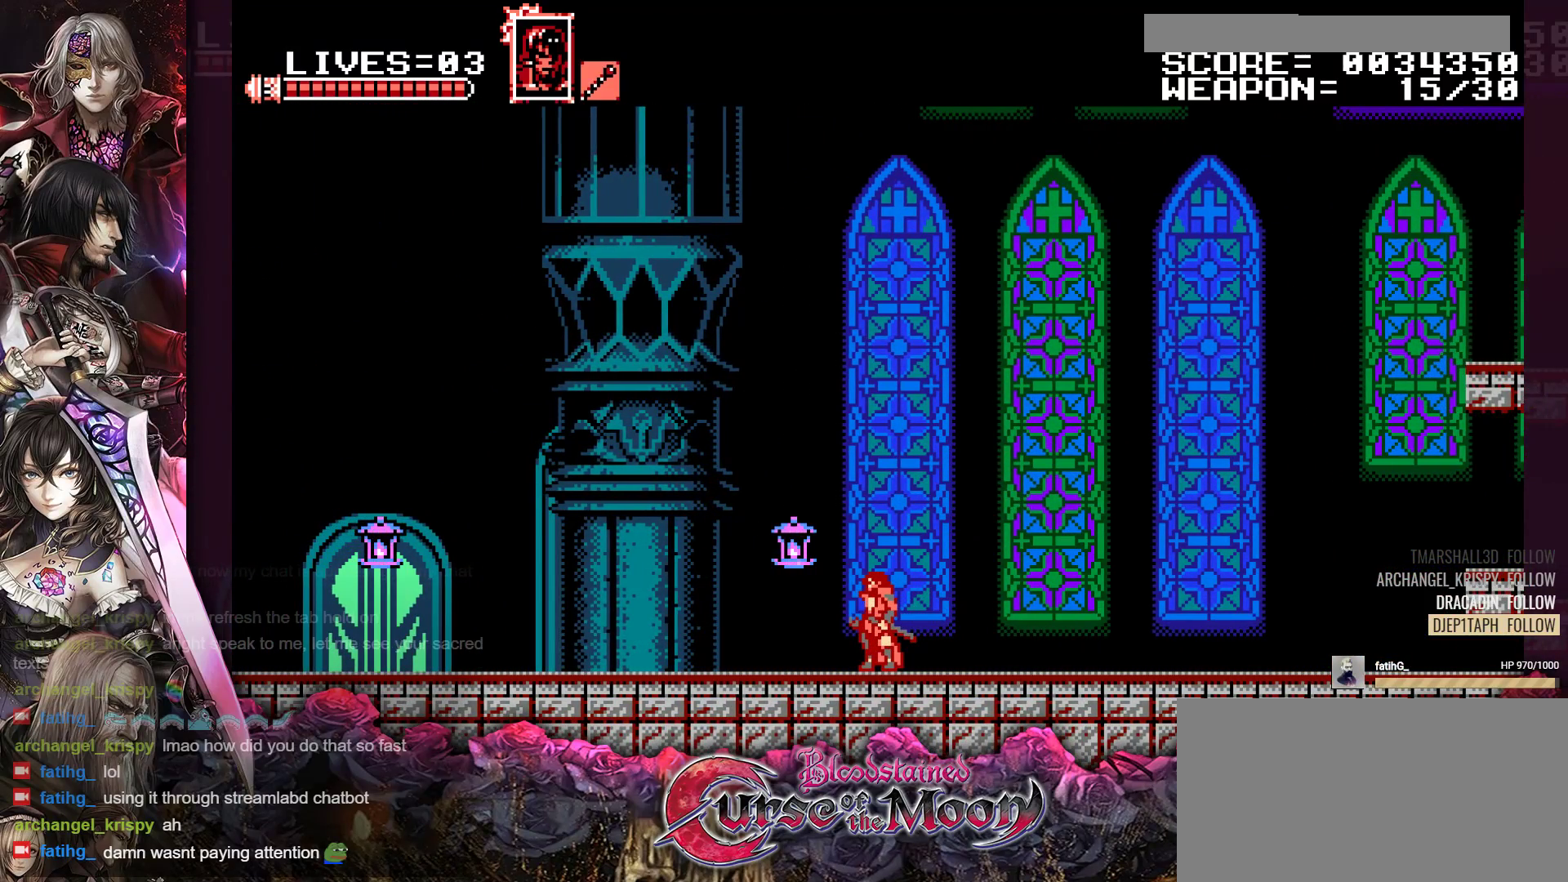
{"buttons": [], "events": []}
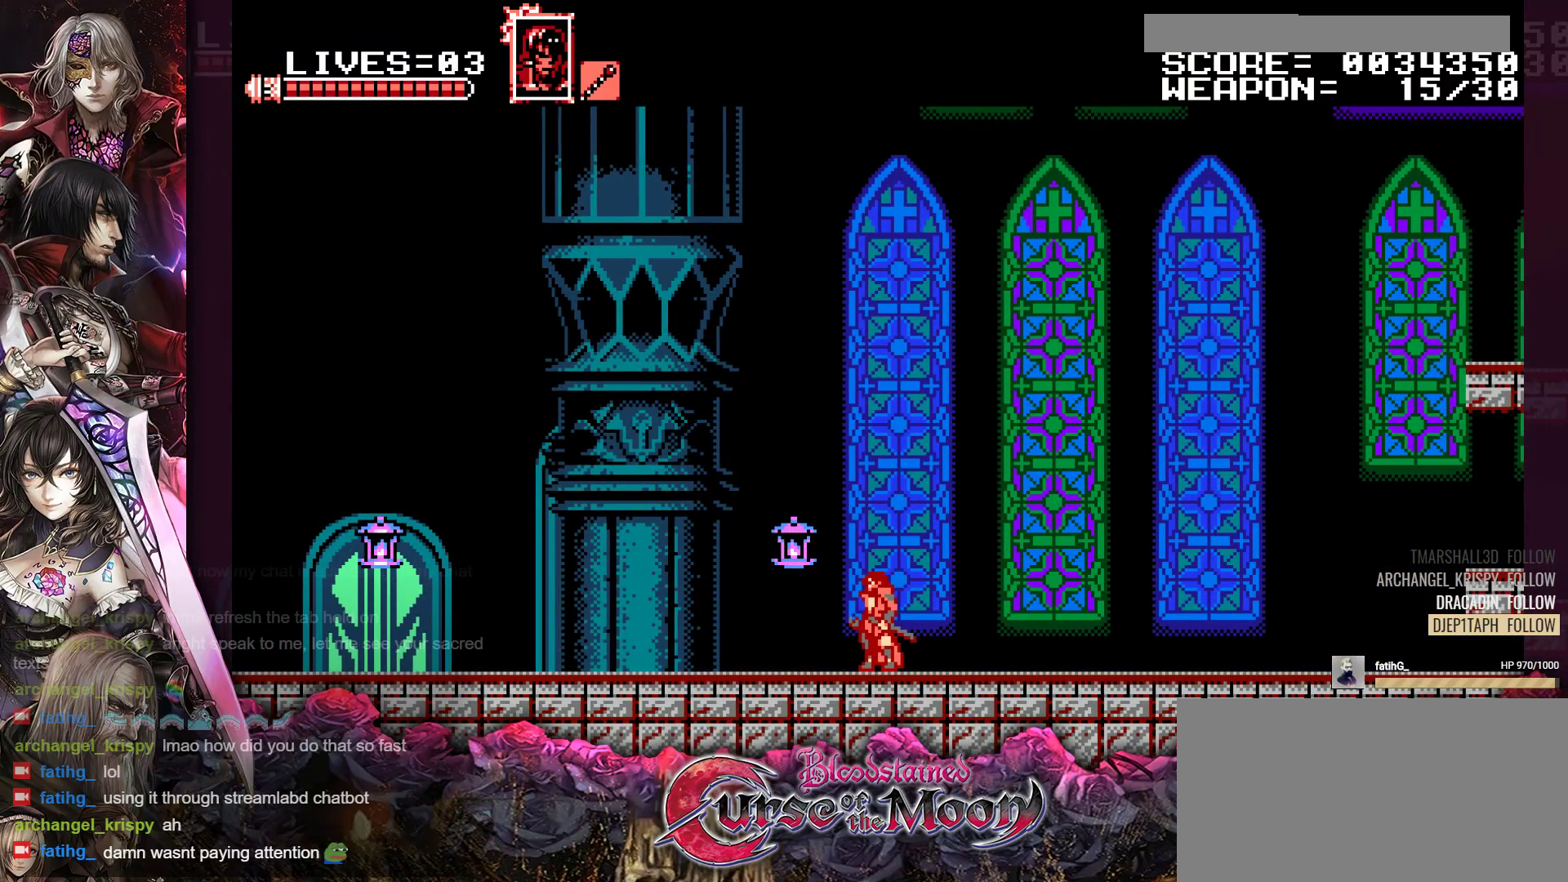
{"buttons": [], "events": []}